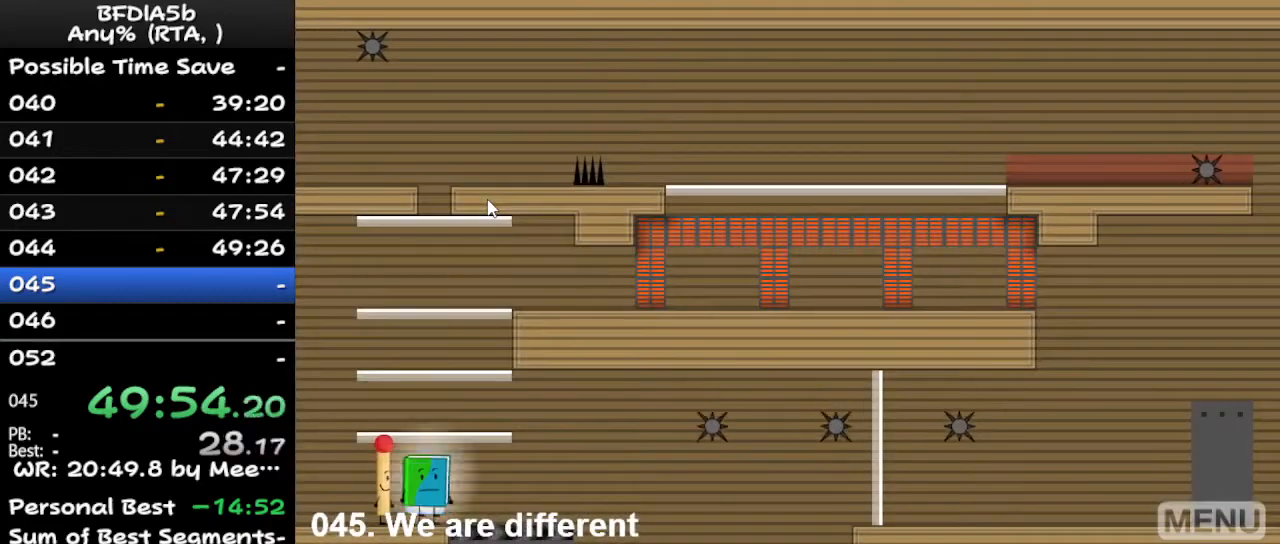
Gameplay with keyboard; each line is a JSON object with the keys held at the frame after it. "events" lists presses ("down") and releases ("up") of "down", "left", "r", "right", "space", "up" and "z" between this image and that frame as [ms after this image, input, new state], when the widget could be followed in between. No other keys are recorded. Mouse input is not recorded.
{"keys": [], "events": [[100, "z", "up"]]}
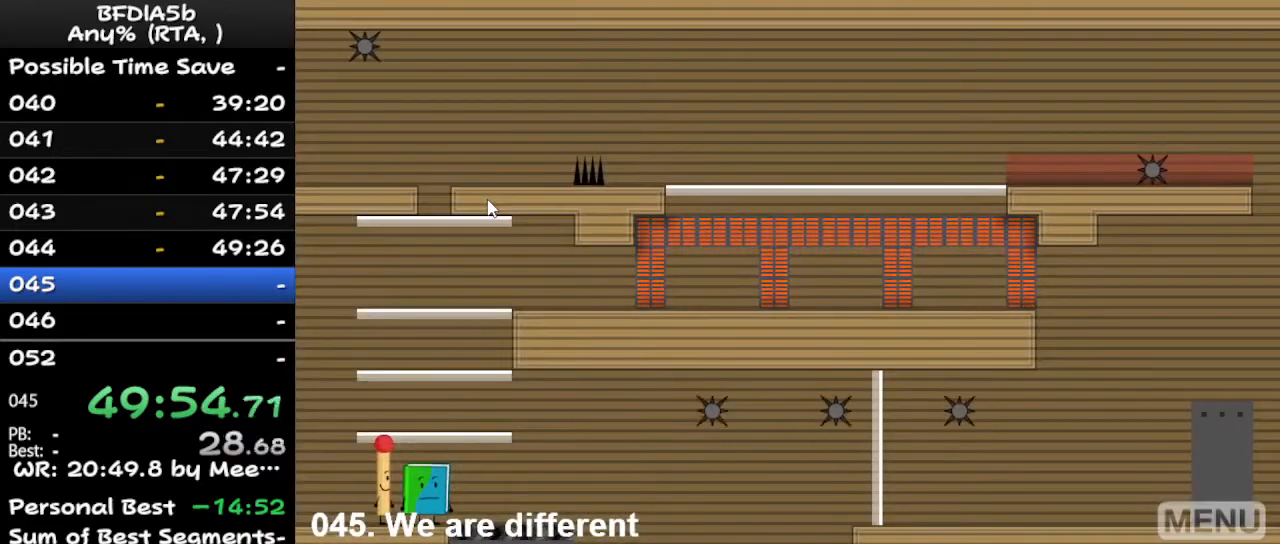
{"keys": [], "events": [[133, "z", "down"], [233, "z", "up"]]}
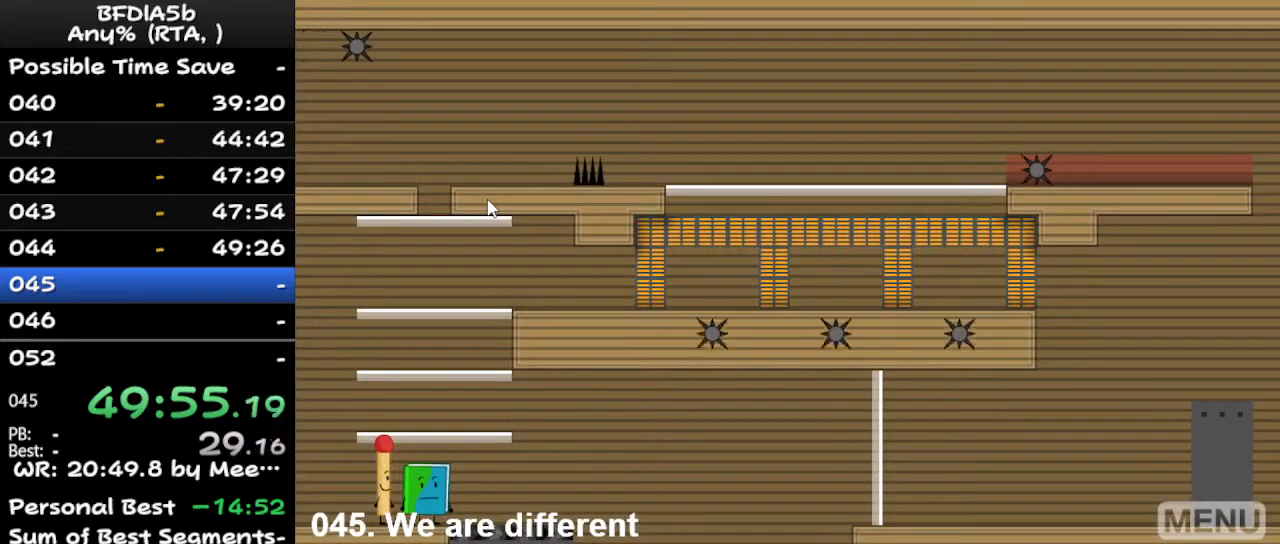
{"keys": ["space"], "events": [[67, "right", "down"], [67, "space", "down"], [267, "right", "up"]]}
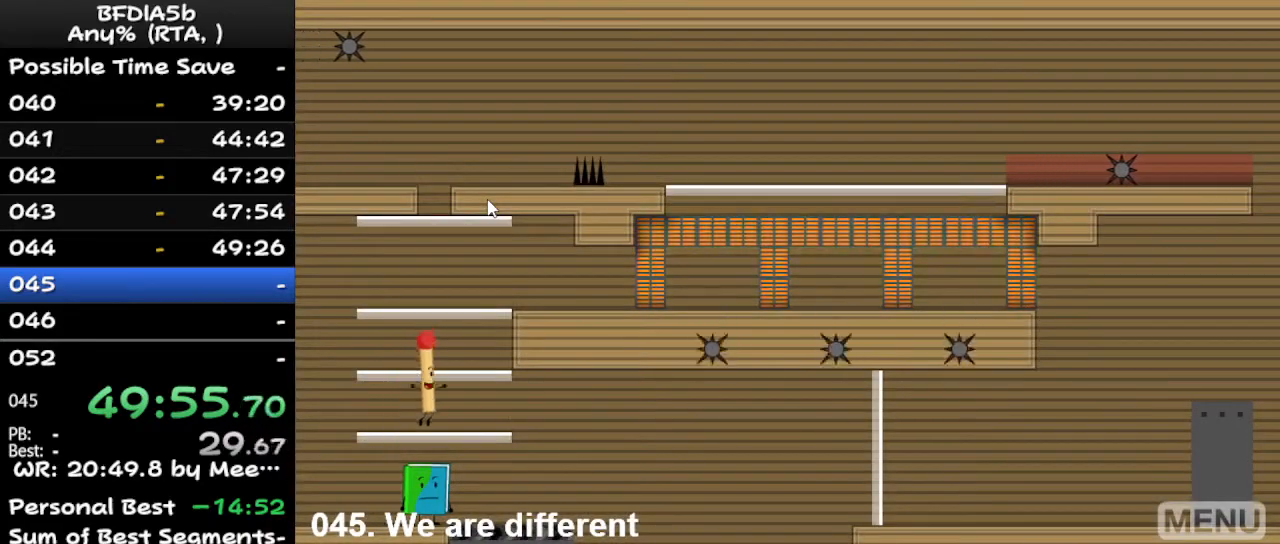
{"keys": ["space"], "events": [[33, "right", "down"], [133, "right", "up"]]}
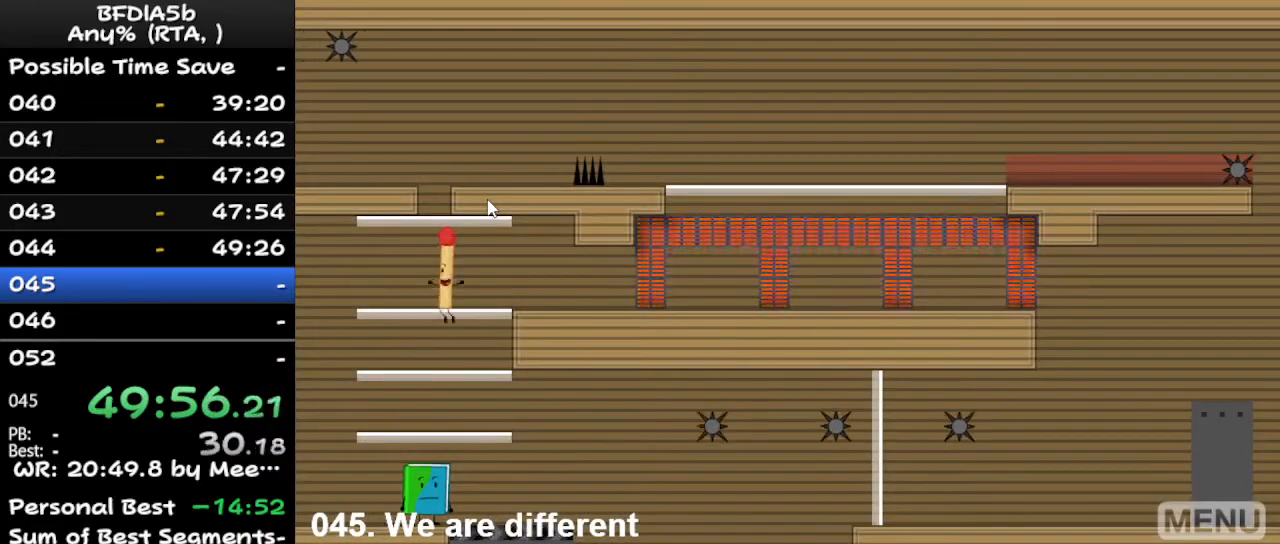
{"keys": ["space"], "events": [[33, "left", "down"], [67, "left", "up"]]}
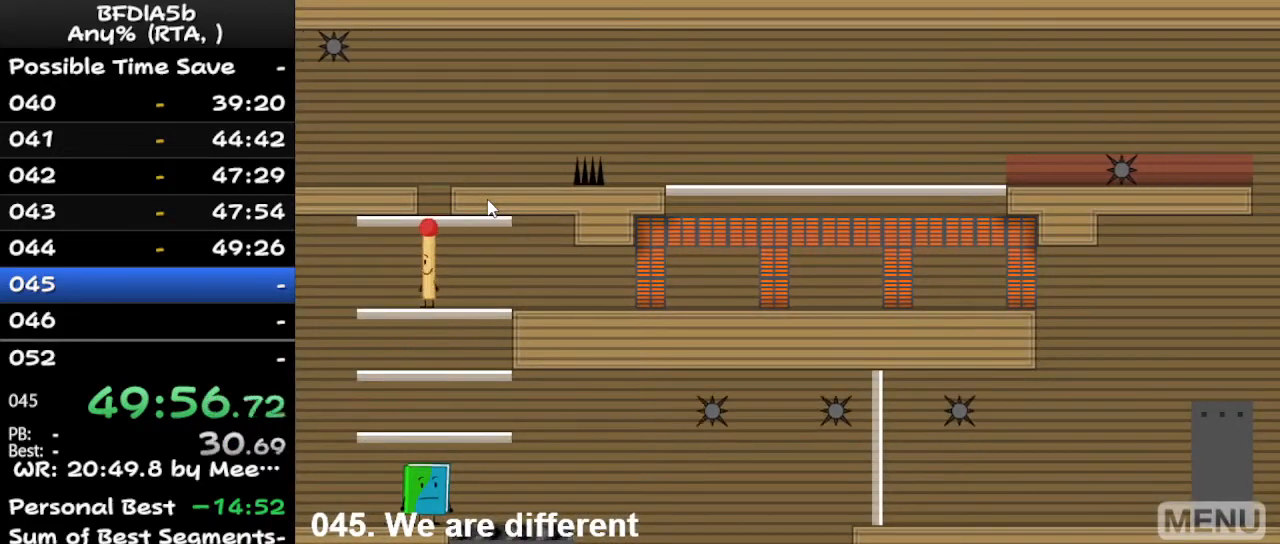
{"keys": ["space"], "events": []}
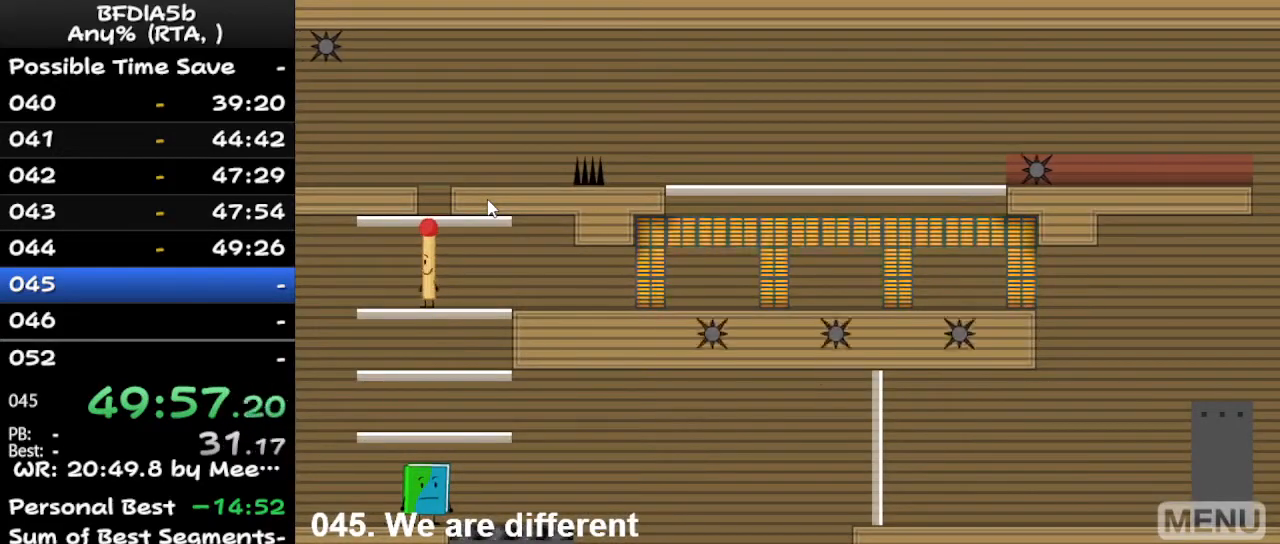
{"keys": ["space"], "events": [[67, "right", "down"], [133, "right", "up"]]}
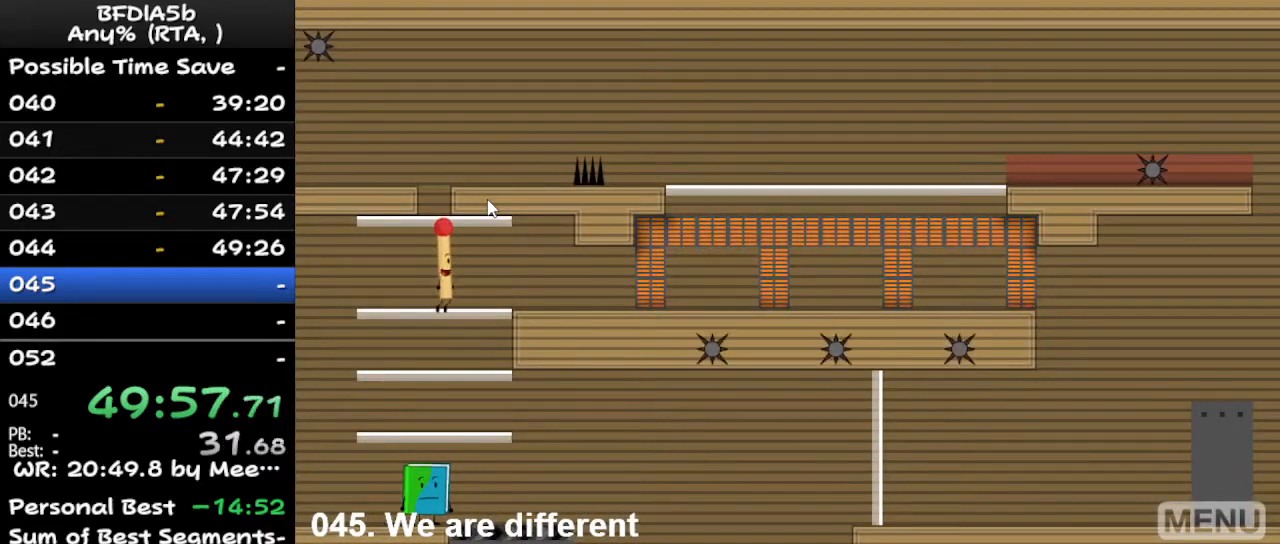
{"keys": [], "events": [[100, "left", "down"], [167, "left", "up"], [433, "space", "up"]]}
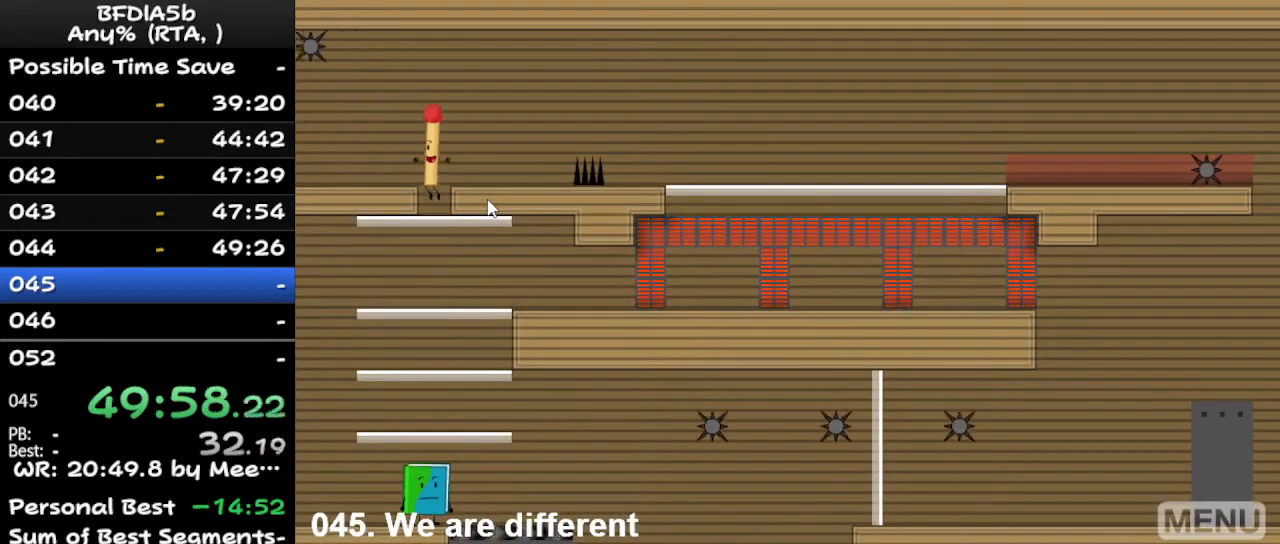
{"keys": ["space"], "events": [[367, "space", "down"]]}
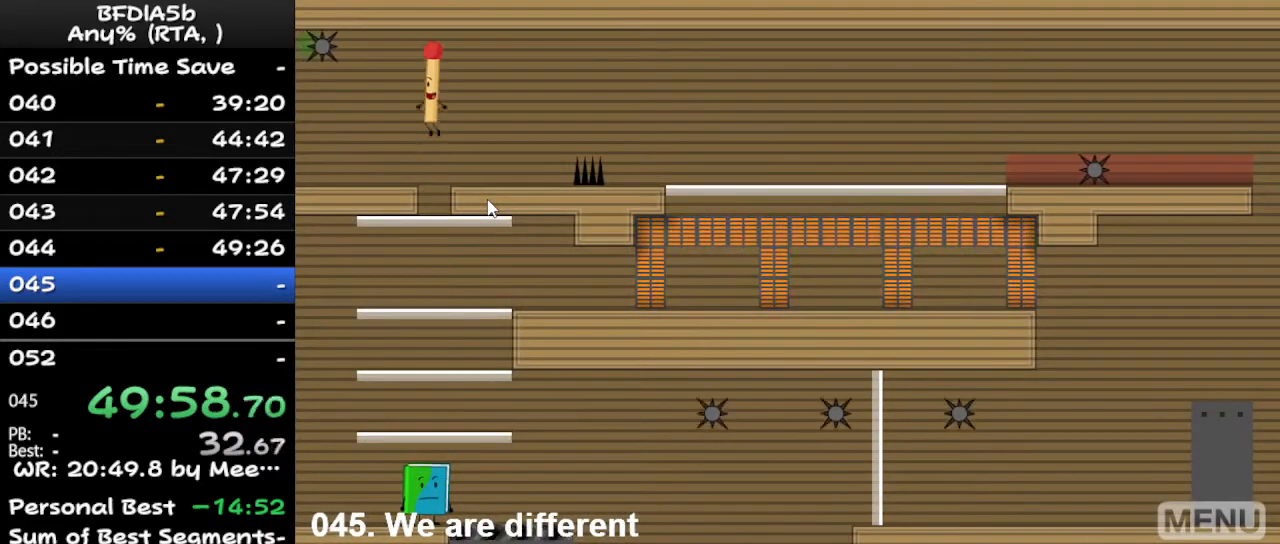
{"keys": ["right"], "events": [[167, "right", "down"], [500, "space", "up"]]}
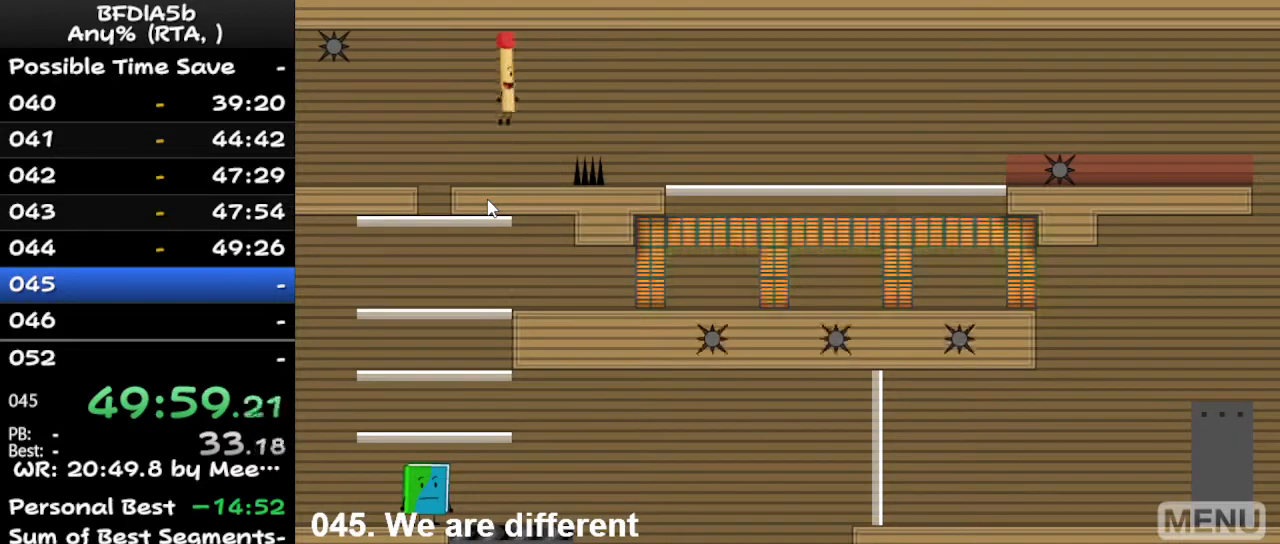
{"keys": ["left"], "events": [[233, "left", "down"], [233, "right", "up"]]}
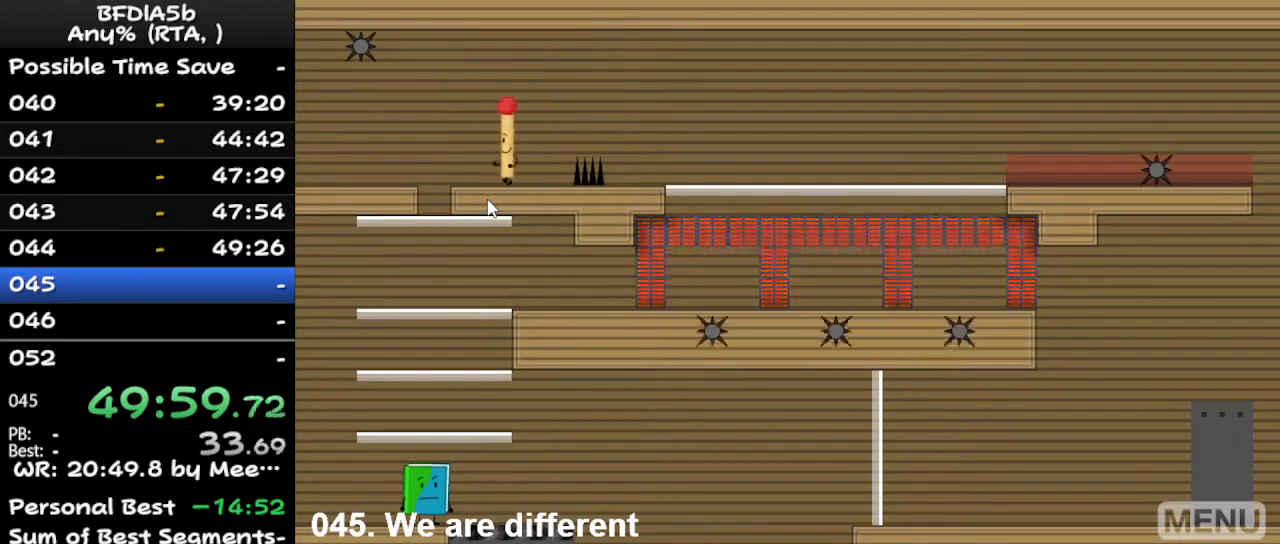
{"keys": ["right", "space"], "events": [[67, "left", "up"], [100, "right", "down"], [500, "space", "down"]]}
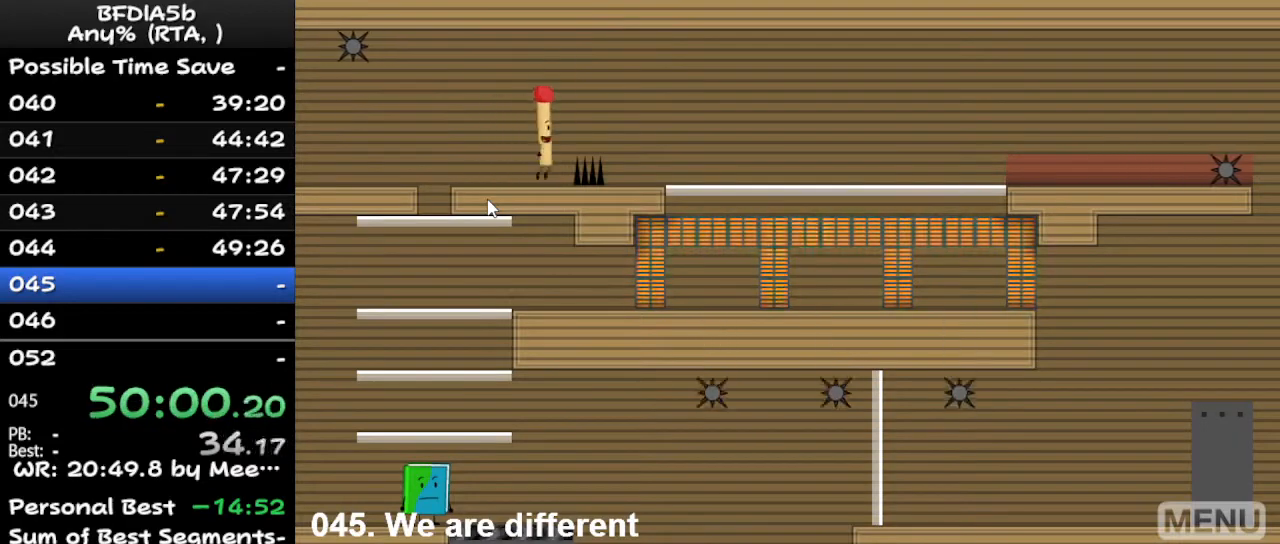
{"keys": ["right"], "events": [[167, "space", "up"]]}
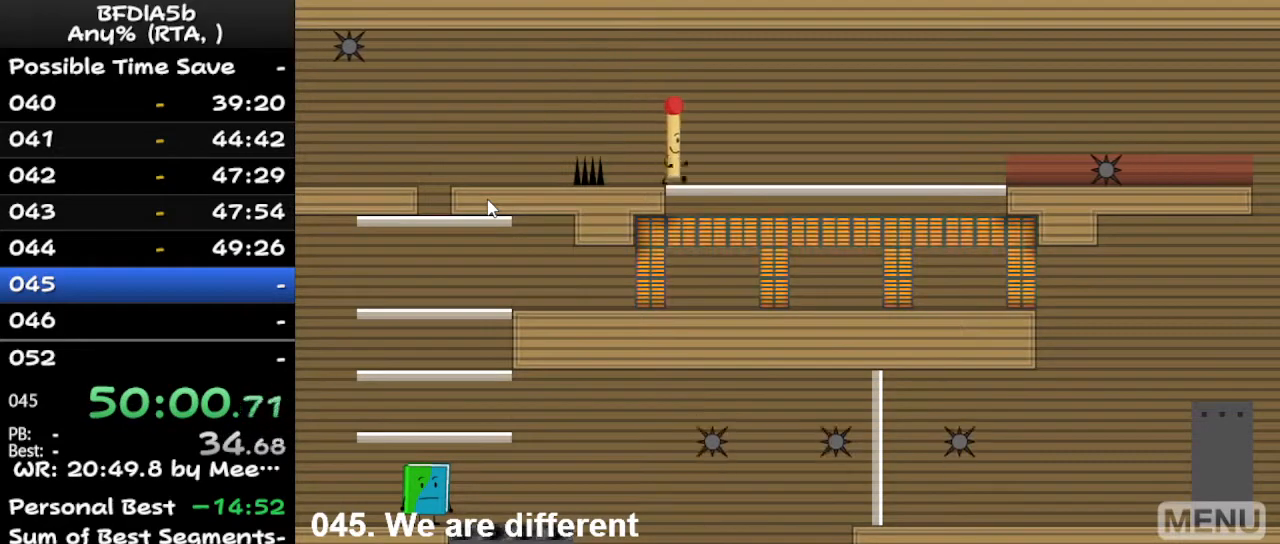
{"keys": ["right"], "events": []}
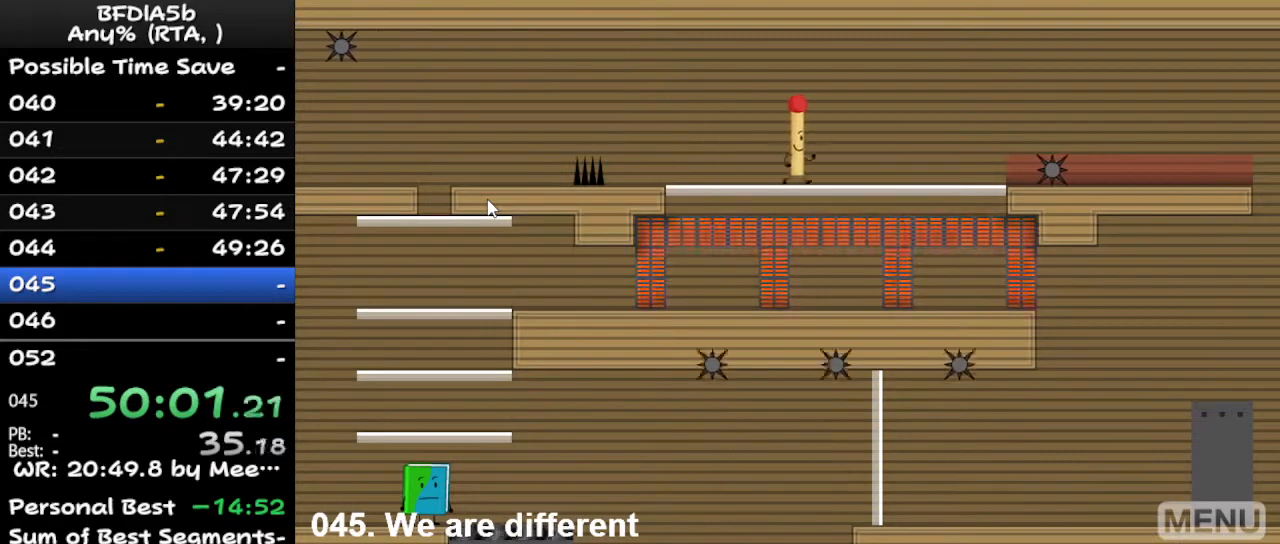
{"keys": ["right"], "events": []}
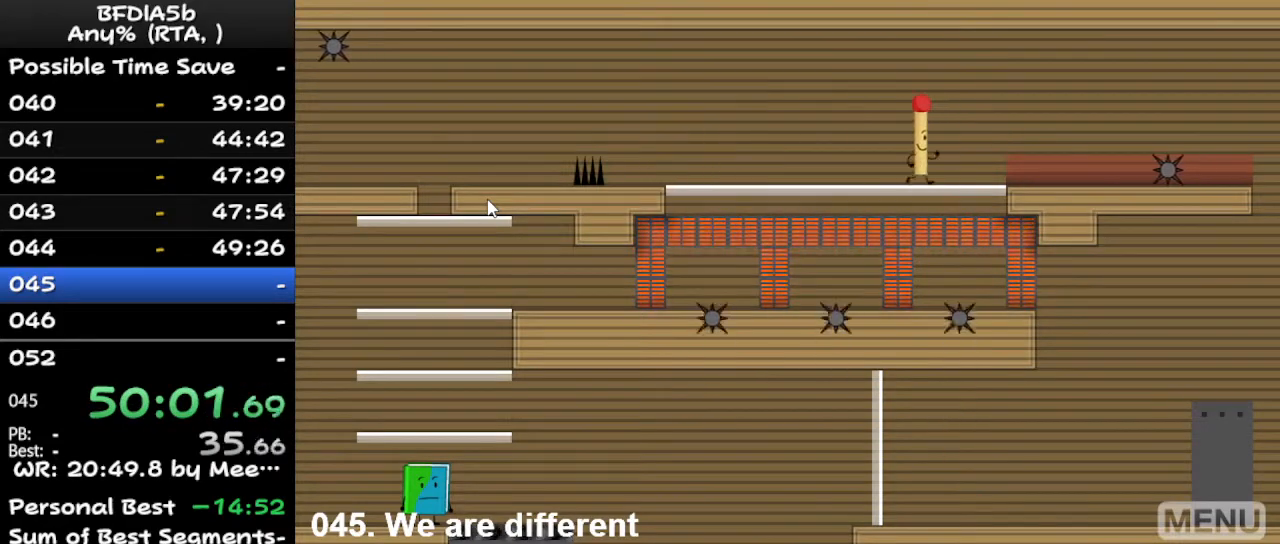
{"keys": ["right"], "events": []}
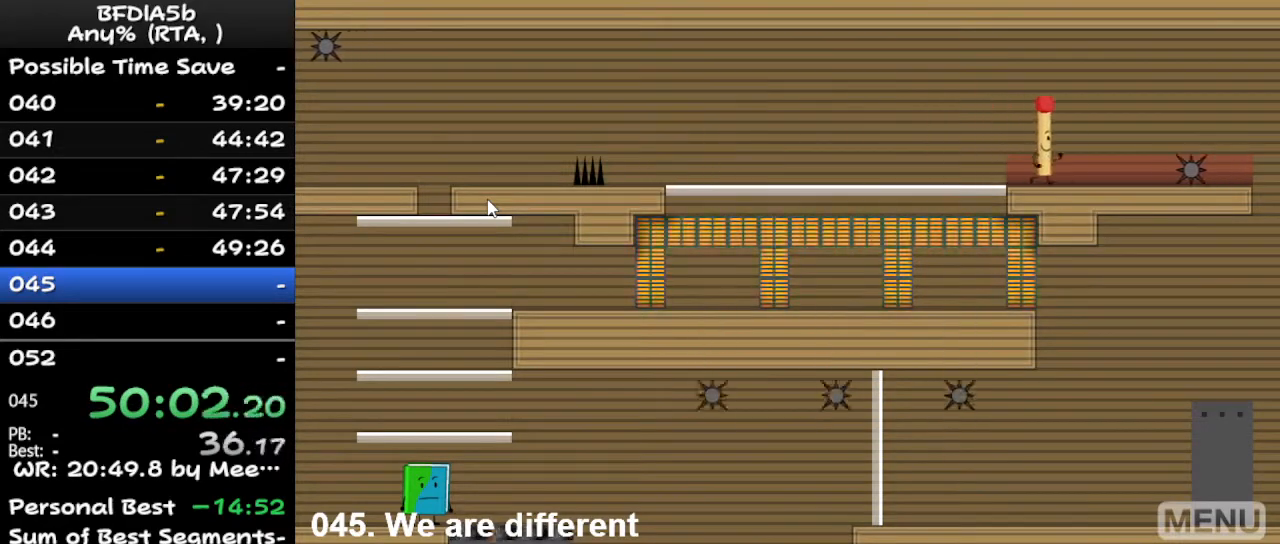
{"keys": ["right"], "events": [[200, "space", "down"], [367, "space", "up"]]}
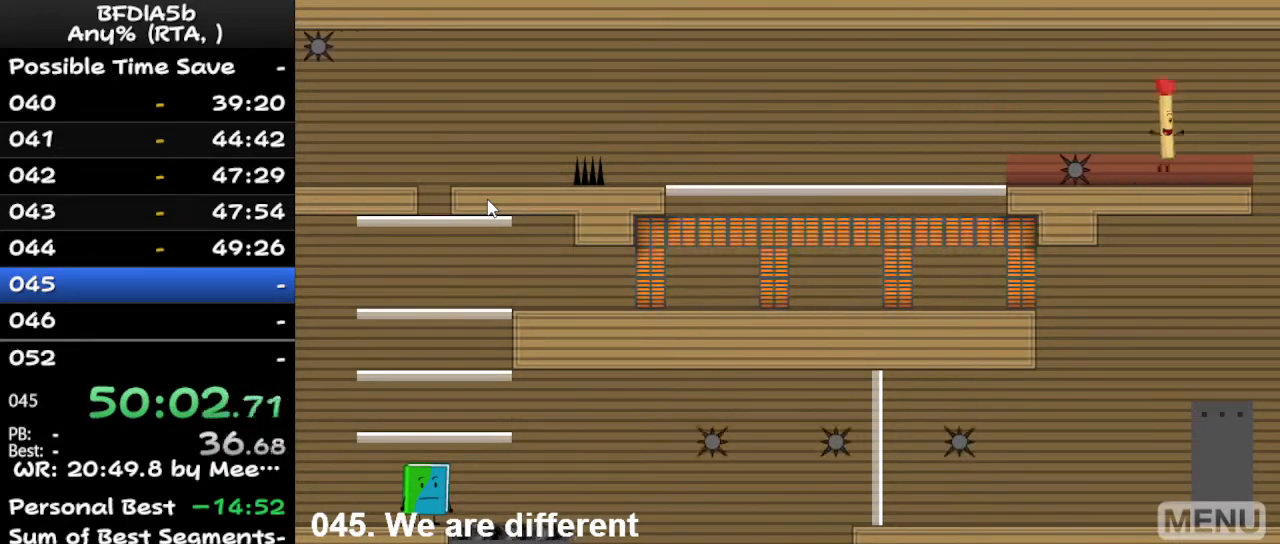
{"keys": ["right"], "events": []}
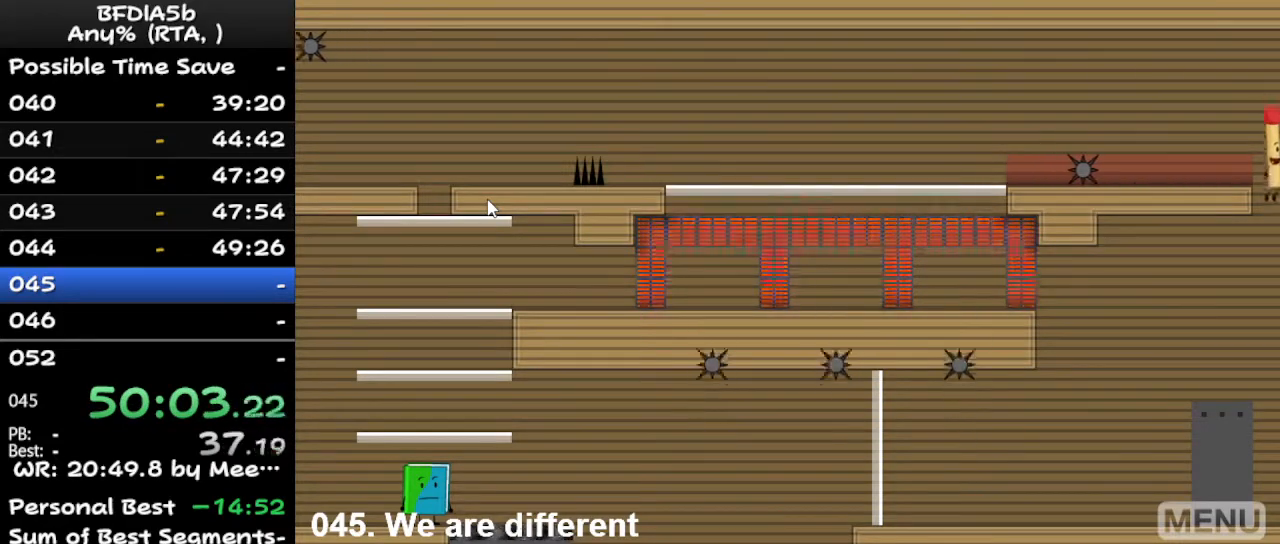
{"keys": [], "events": [[100, "right", "up"], [333, "left", "down"], [467, "left", "up"]]}
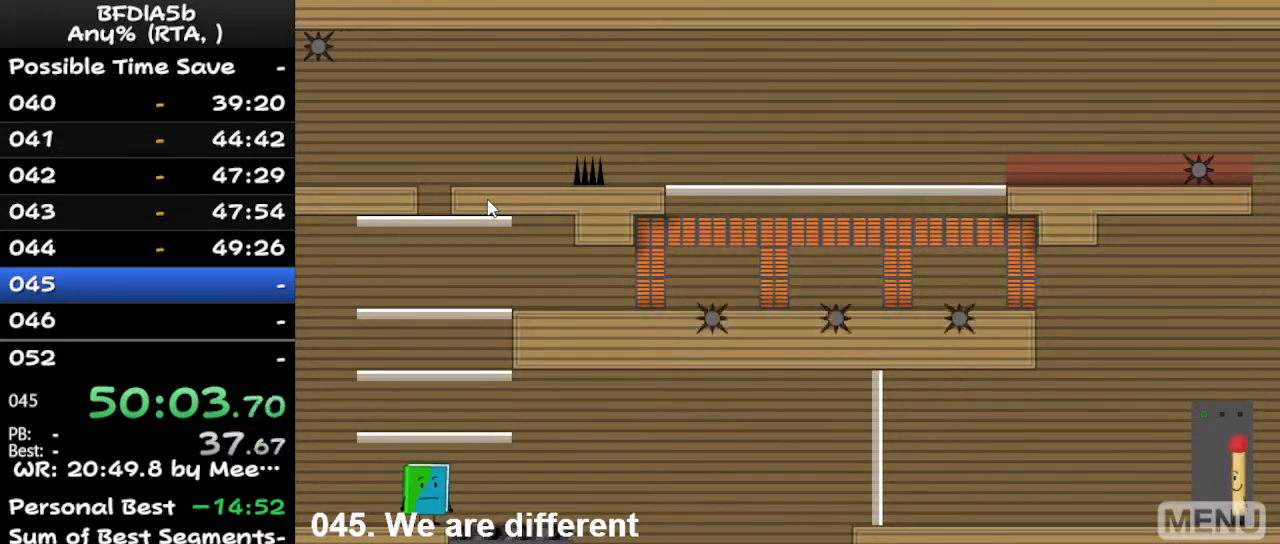
{"keys": [], "events": [[133, "z", "down"], [233, "z", "up"], [400, "z", "down"], [500, "z", "up"]]}
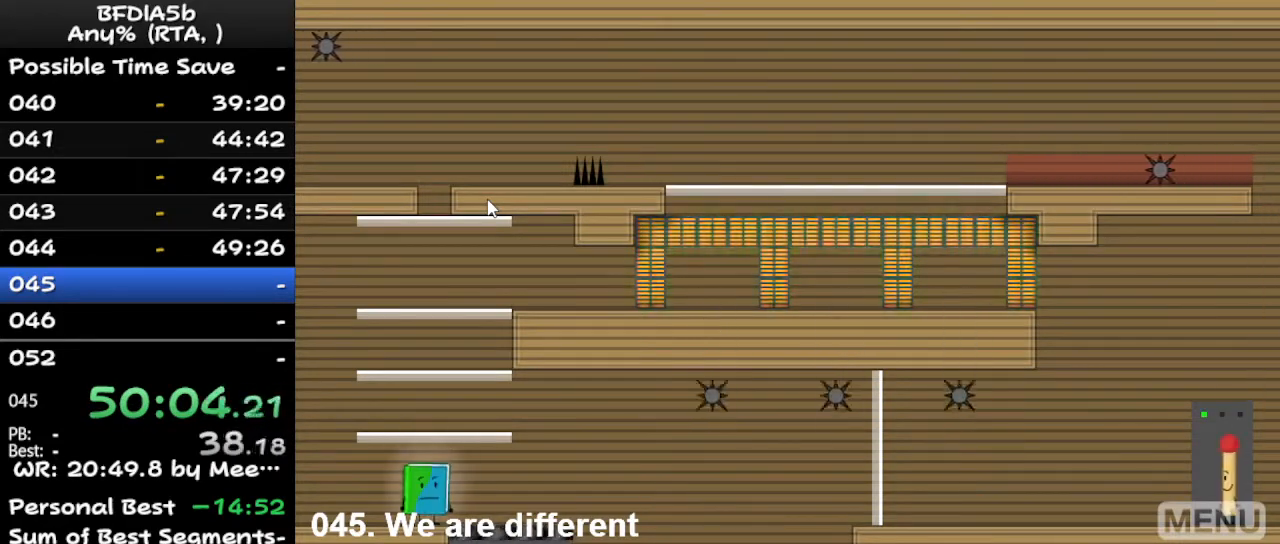
{"keys": ["space"], "events": [[200, "space", "down"]]}
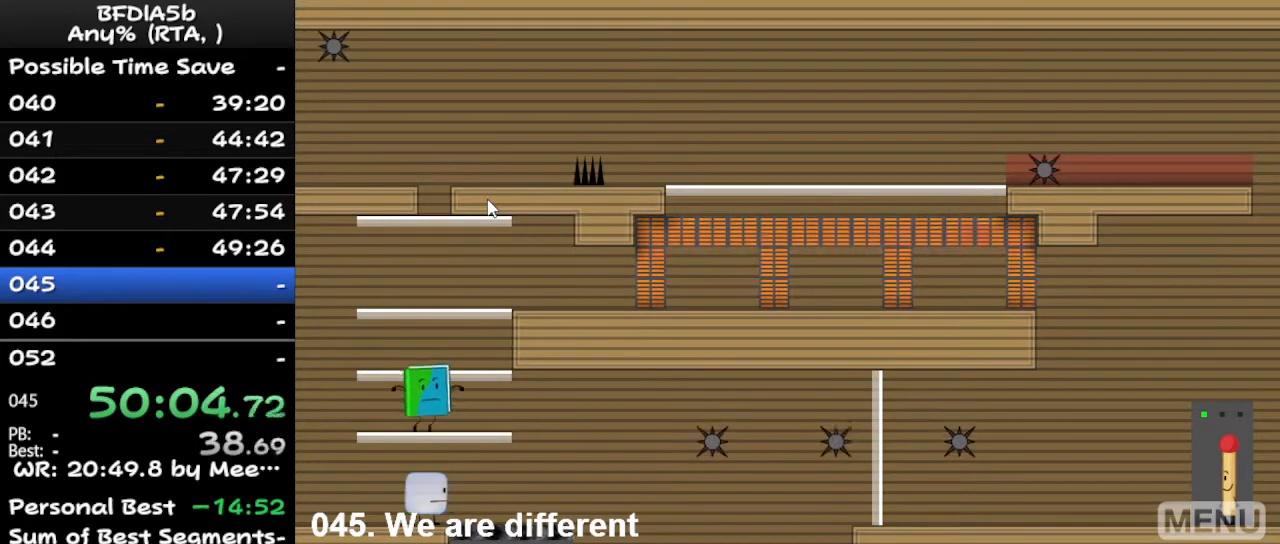
{"keys": [], "events": [[33, "space", "up"], [267, "right", "down"], [267, "space", "down"], [467, "space", "up"], [500, "right", "up"]]}
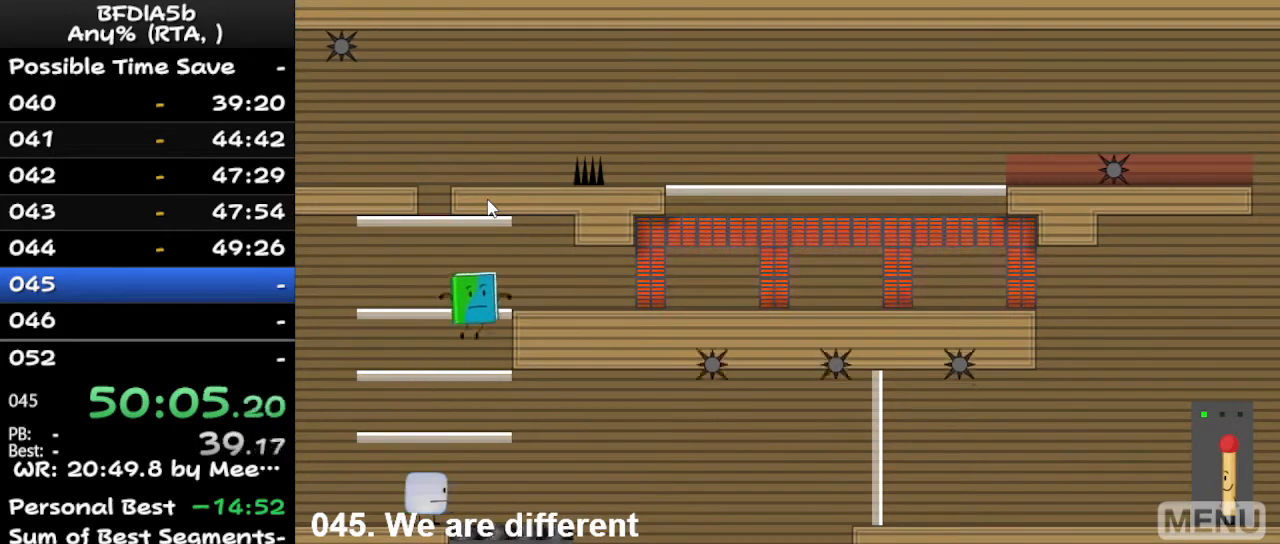
{"keys": ["right"], "events": [[300, "space", "down"], [400, "right", "down"], [433, "space", "up"]]}
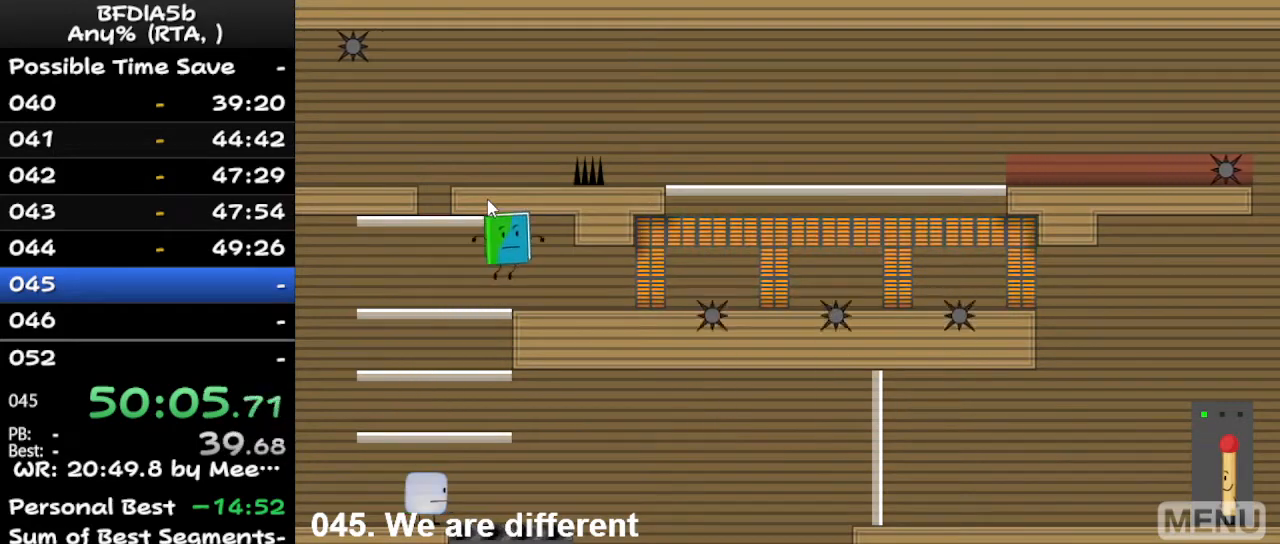
{"keys": [], "events": [[233, "right", "up"], [433, "right", "down"], [500, "right", "up"]]}
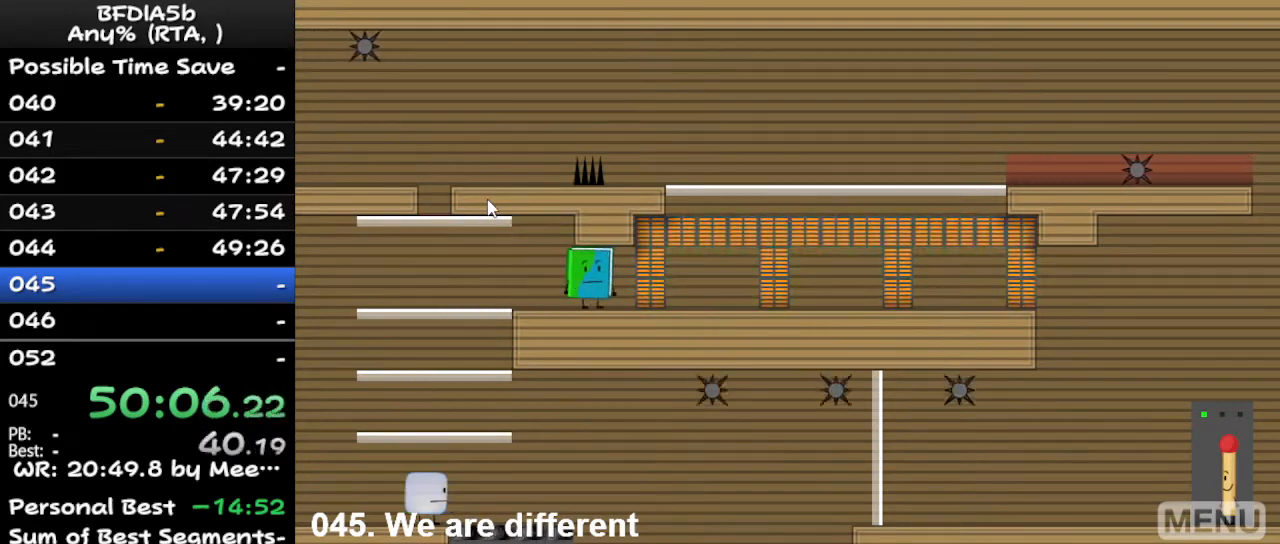
{"keys": [], "events": []}
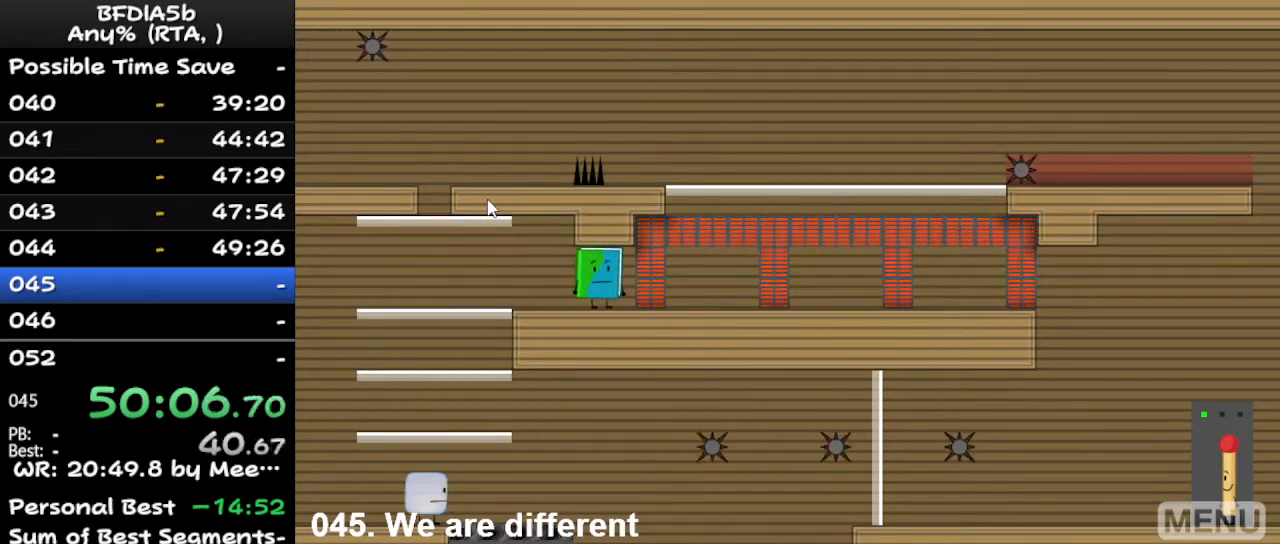
{"keys": [], "events": []}
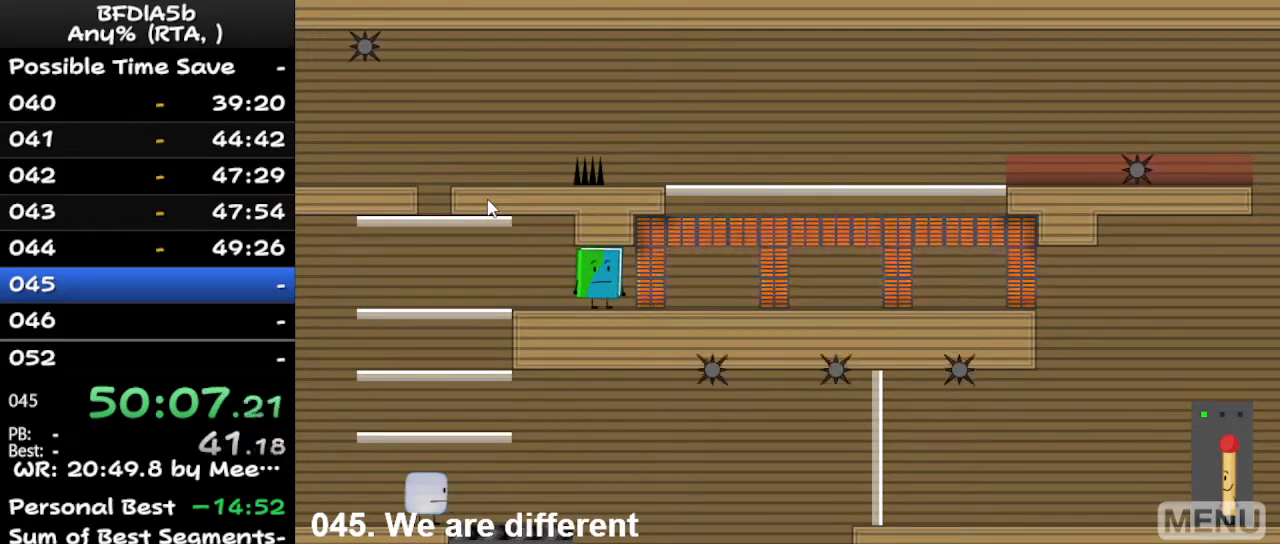
{"keys": [], "events": []}
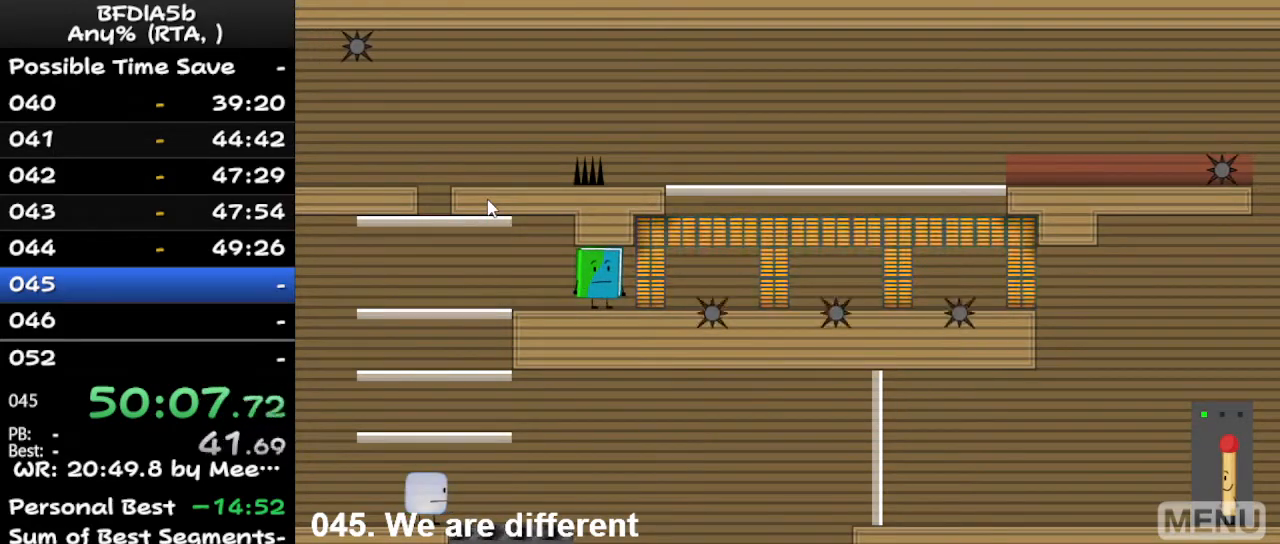
{"keys": ["right"], "events": [[233, "right", "down"]]}
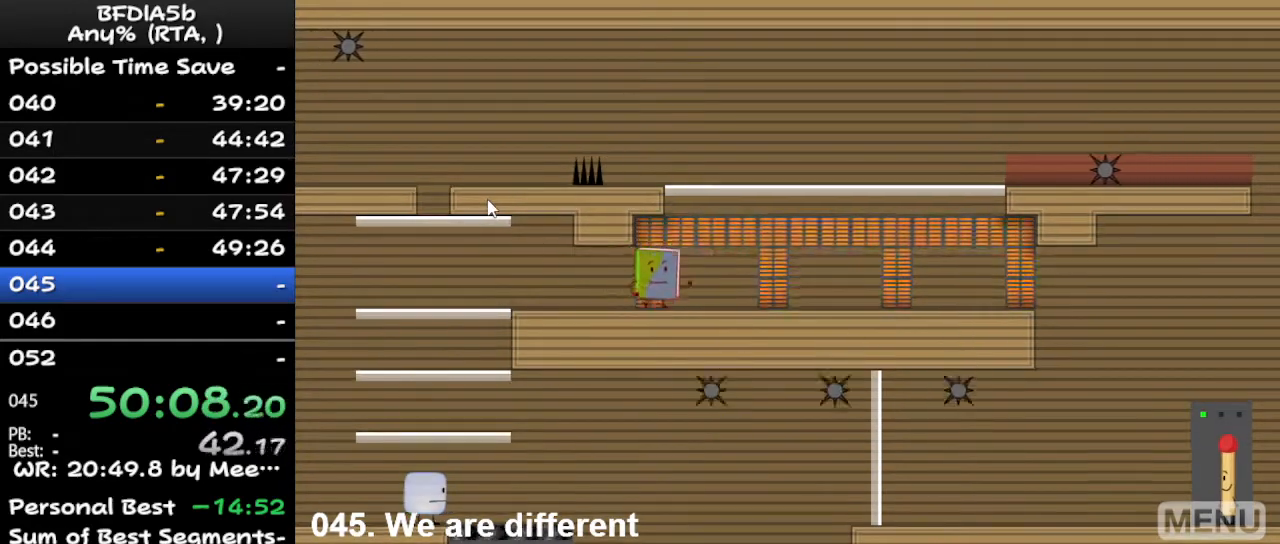
{"keys": [], "events": [[167, "right", "up"]]}
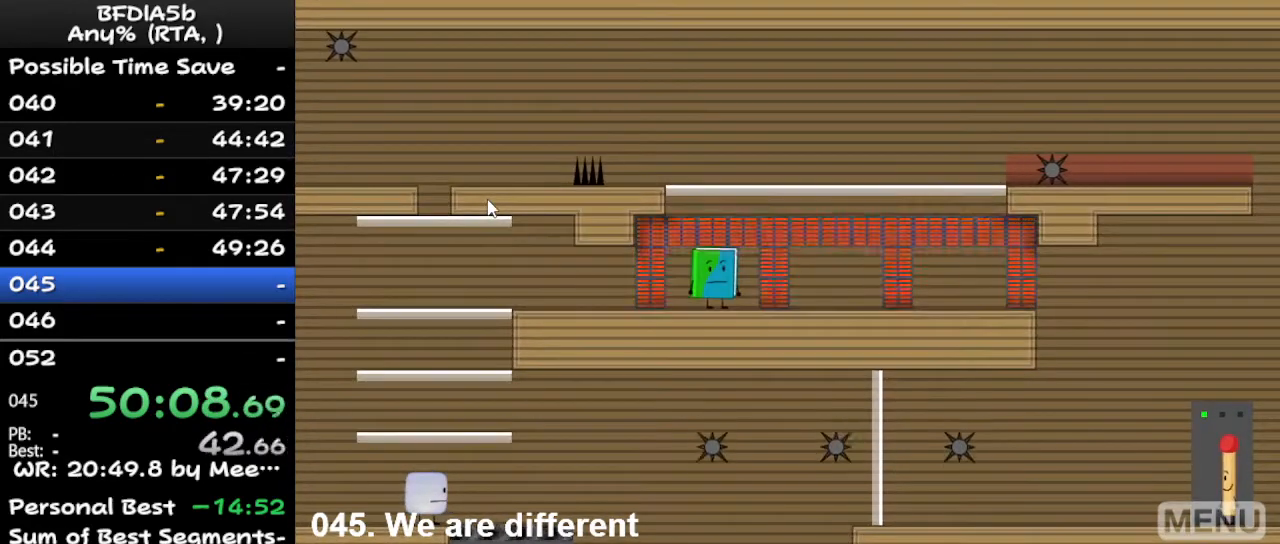
{"keys": [], "events": []}
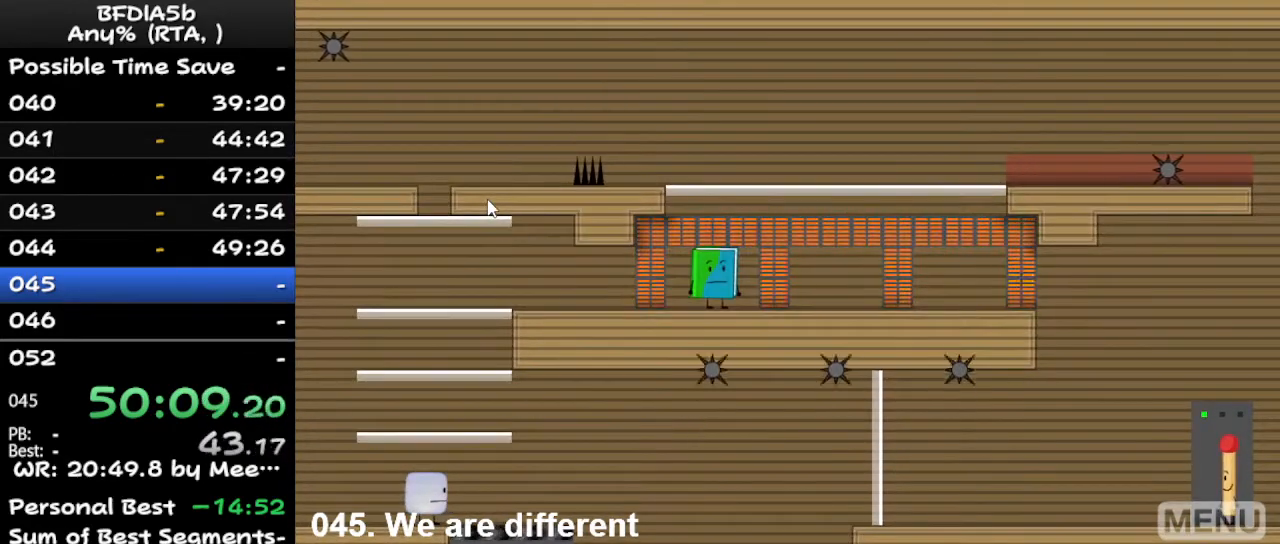
{"keys": [], "events": [[67, "space", "down"], [367, "space", "up"]]}